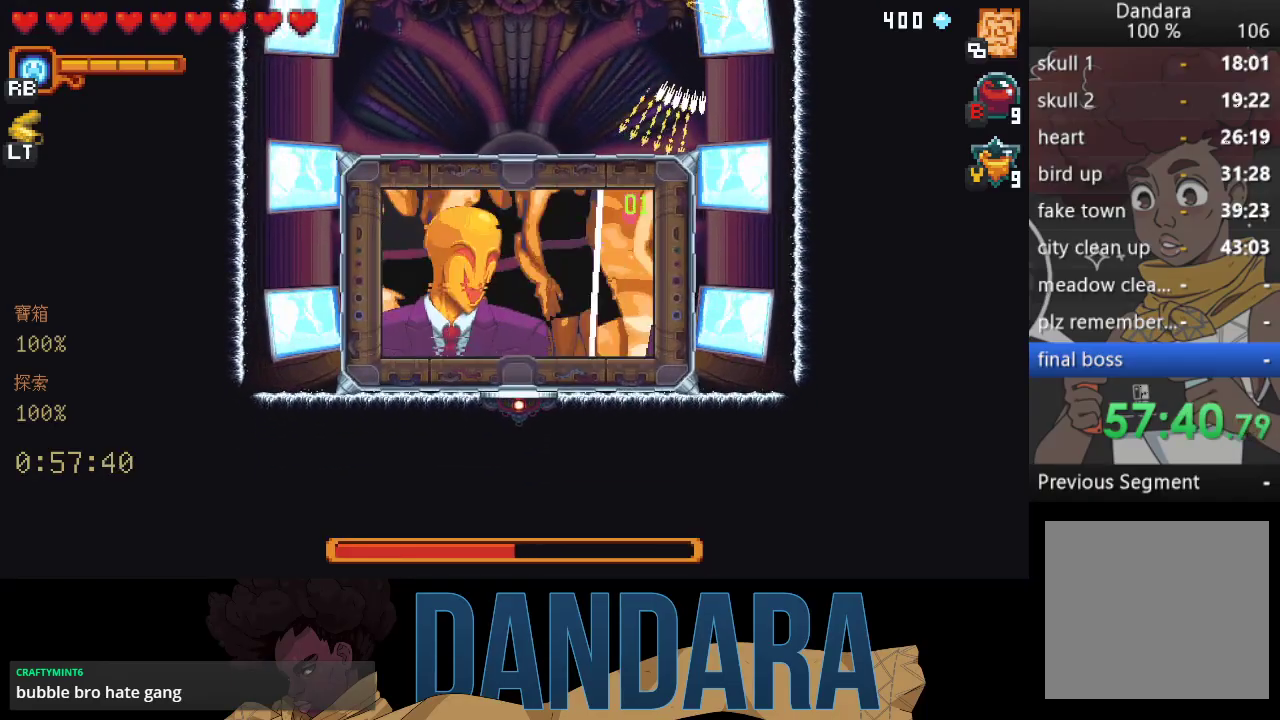
Gameplay with a controller (Xbox layout); each line is a JSON object with the inputs held at the frame after it. "events" lists button and stick changes between this image and that frame as [ms after this image, input, new state], when the widget could be followed in between. Not read: L3 R3 right_stick.
{"buttons": ["X"], "left_stick": "down-left", "events": [[233, "X", "up"], [333, "X", "down"]]}
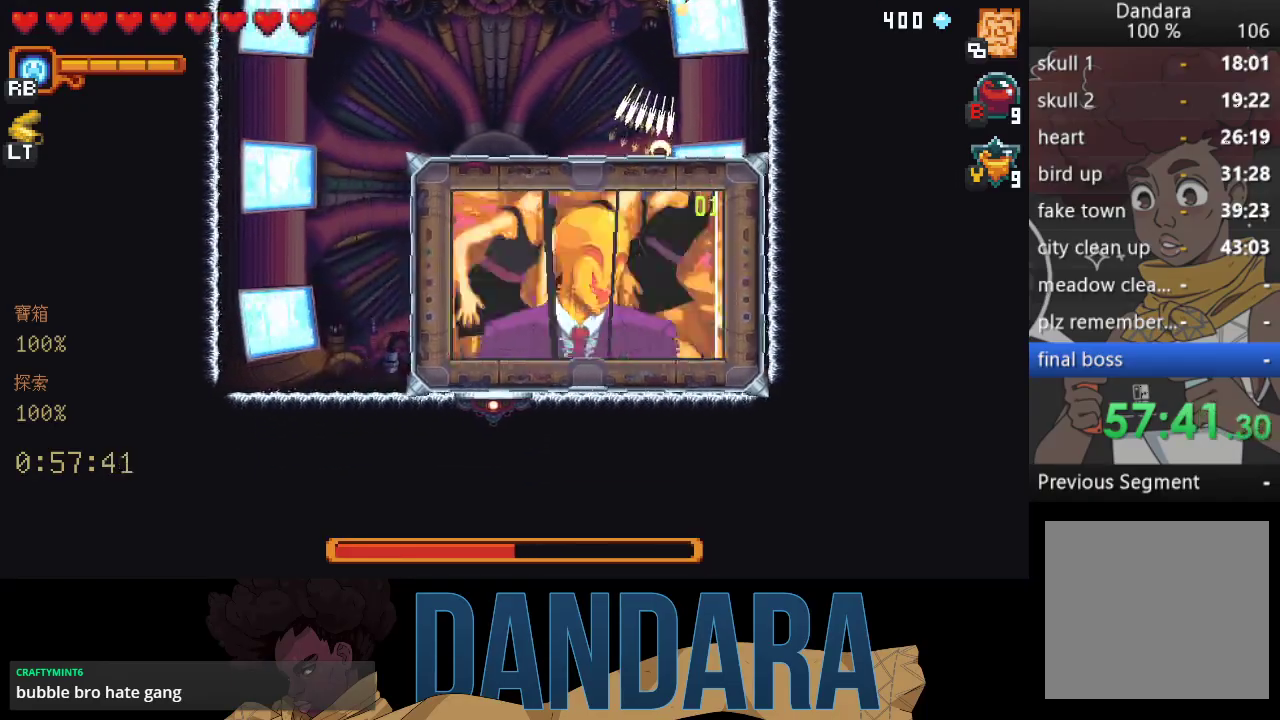
{"buttons": ["X"], "left_stick": "down-left", "events": [[200, "X", "up"], [233, "X", "down"], [467, "X", "up"], [500, "X", "down"]]}
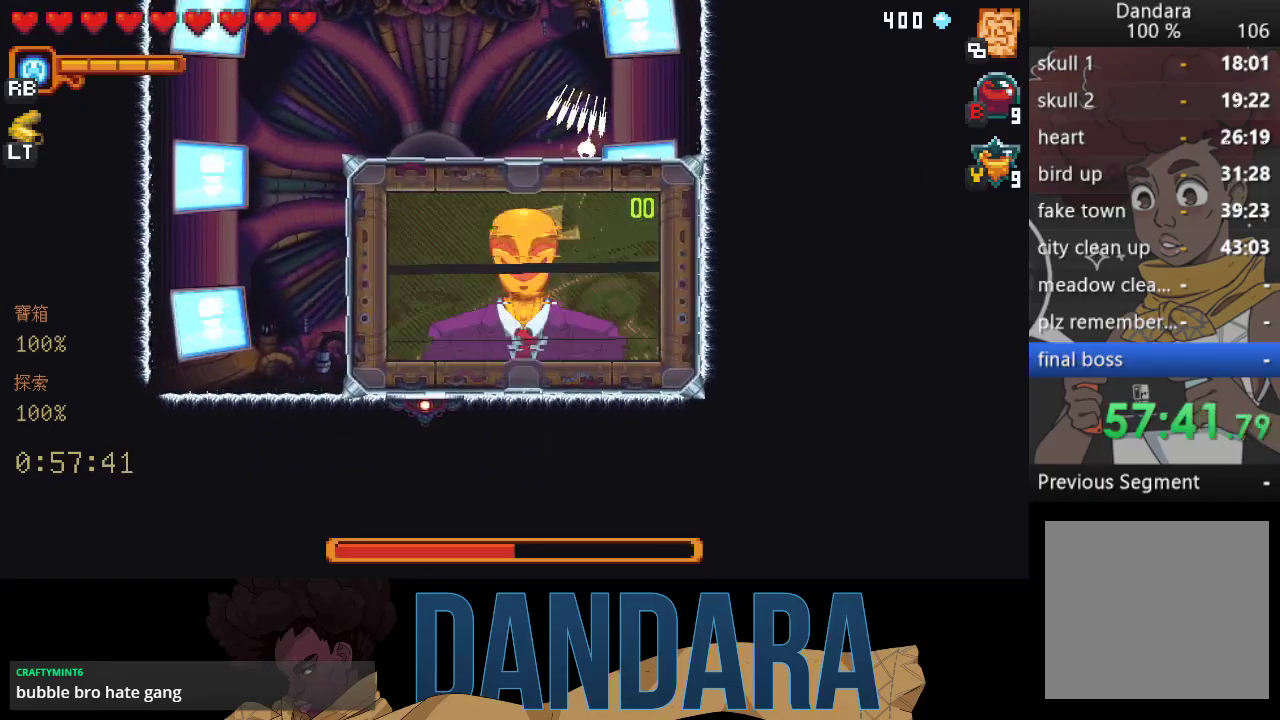
{"buttons": [], "left_stick": "left", "events": [[233, "X", "up"], [333, "A", "down"], [467, "A", "up"], [467, "left_stick", "left"]]}
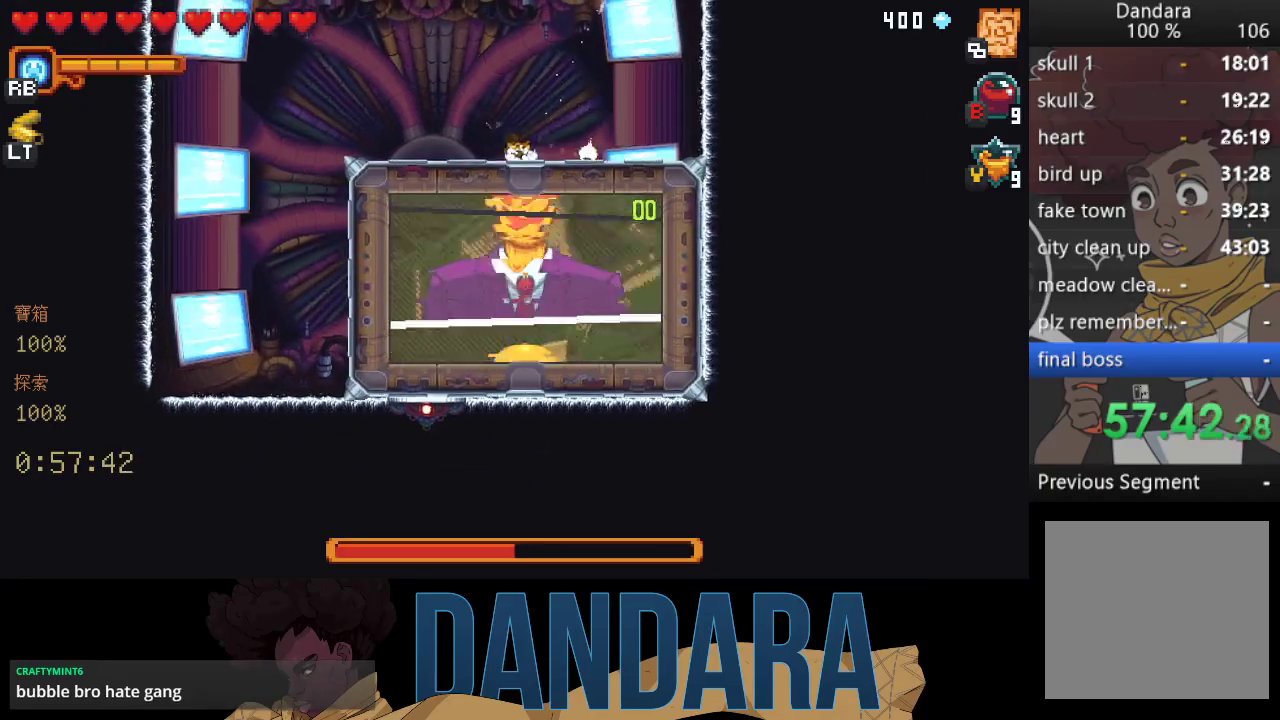
{"buttons": [], "left_stick": "down-left", "events": [[33, "left_stick", "up-left"], [100, "left_stick", "up"], [133, "A", "down"], [267, "A", "up"], [300, "left_stick", "down-left"]]}
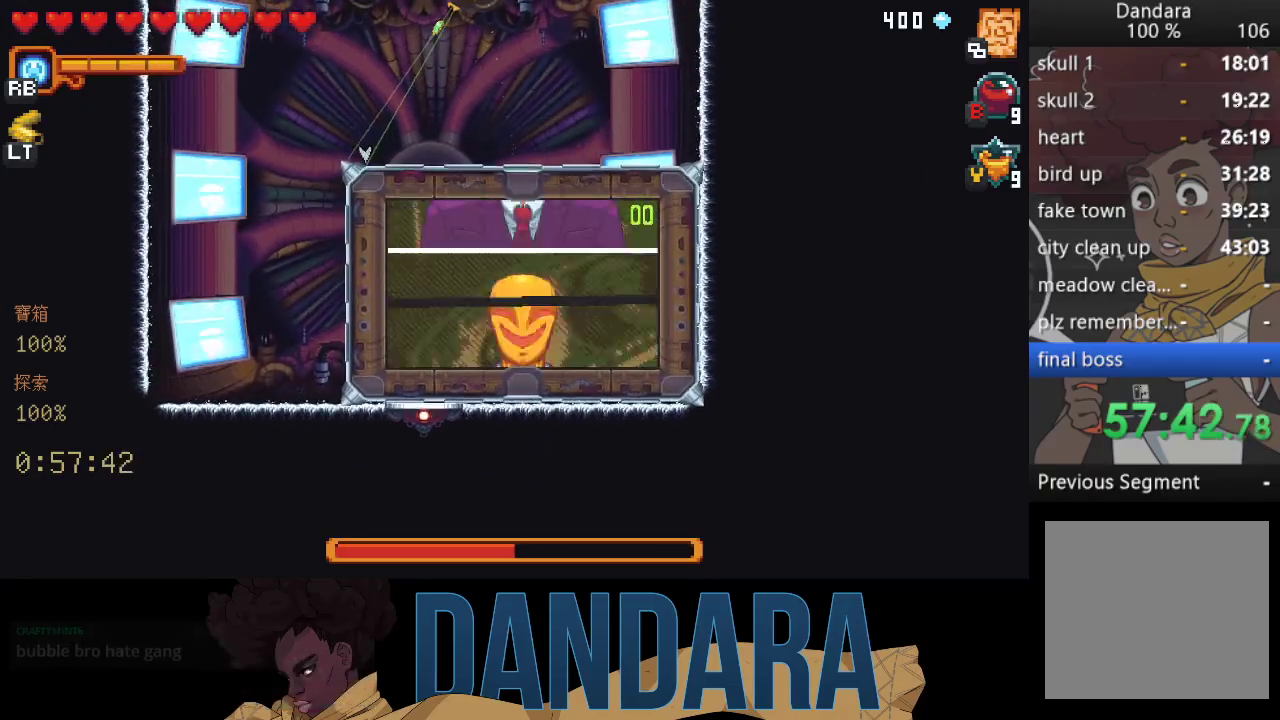
{"buttons": [], "left_stick": "left", "events": [[67, "A", "down"], [233, "A", "up"], [233, "left_stick", "left"], [300, "A", "down"], [433, "A", "up"]]}
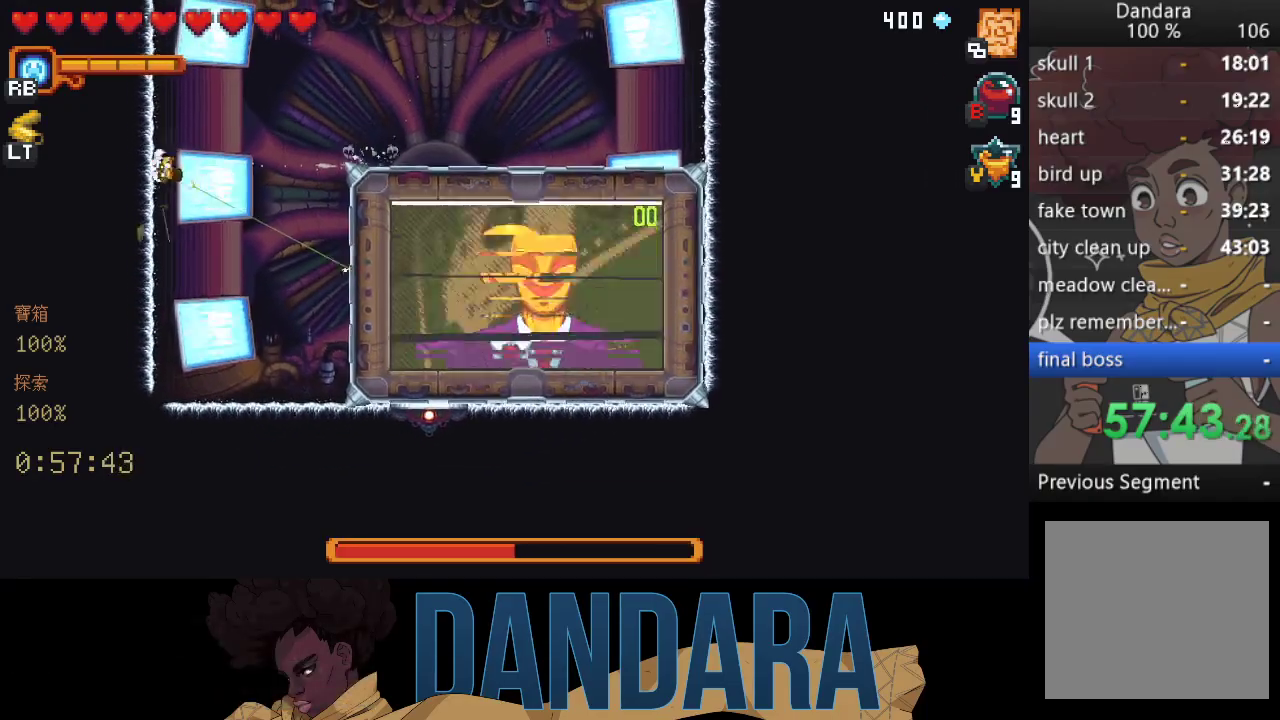
{"buttons": ["X"], "left_stick": "right", "events": [[67, "left_stick", "down-right"], [233, "left_stick", "right"], [300, "X", "down"]]}
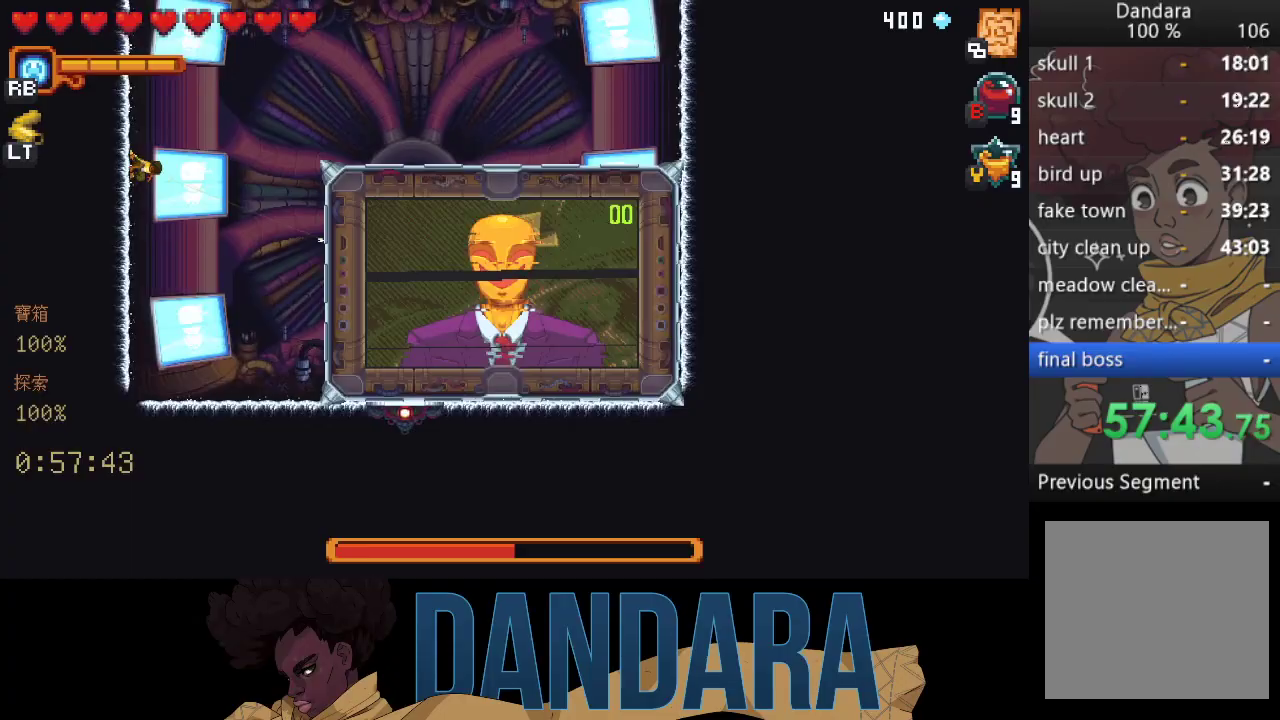
{"buttons": ["X"], "left_stick": "right", "events": [[67, "X", "up"], [167, "A", "down"], [300, "A", "up"], [333, "X", "down"]]}
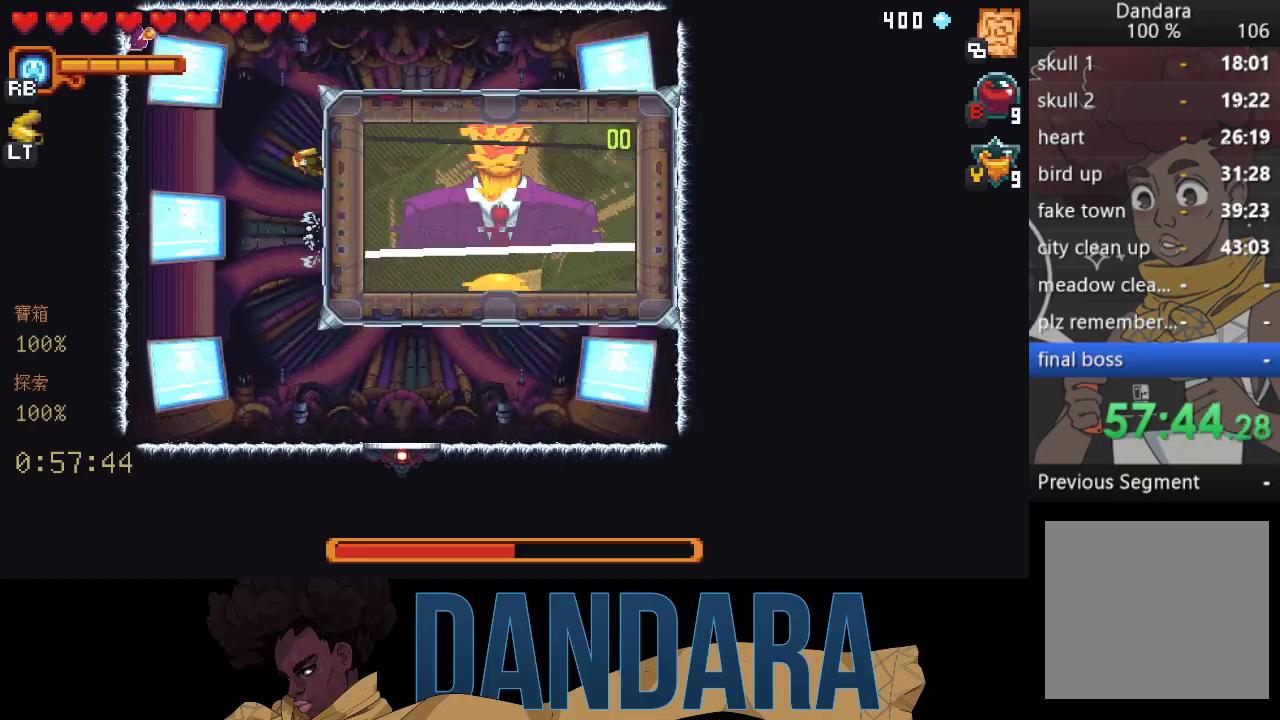
{"buttons": ["X"], "left_stick": "right", "events": [[200, "X", "up"], [233, "X", "down"]]}
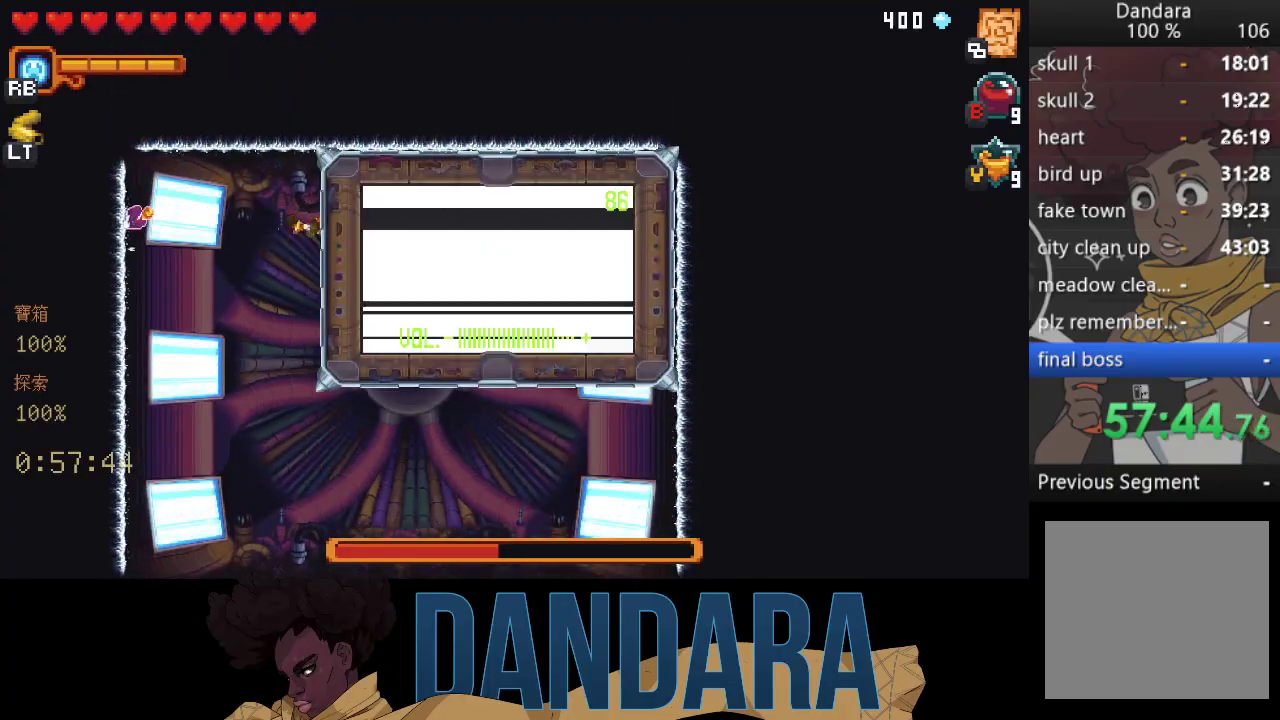
{"buttons": ["X"], "left_stick": "right", "events": [[33, "X", "up"], [100, "X", "down"], [400, "X", "up"], [467, "X", "down"]]}
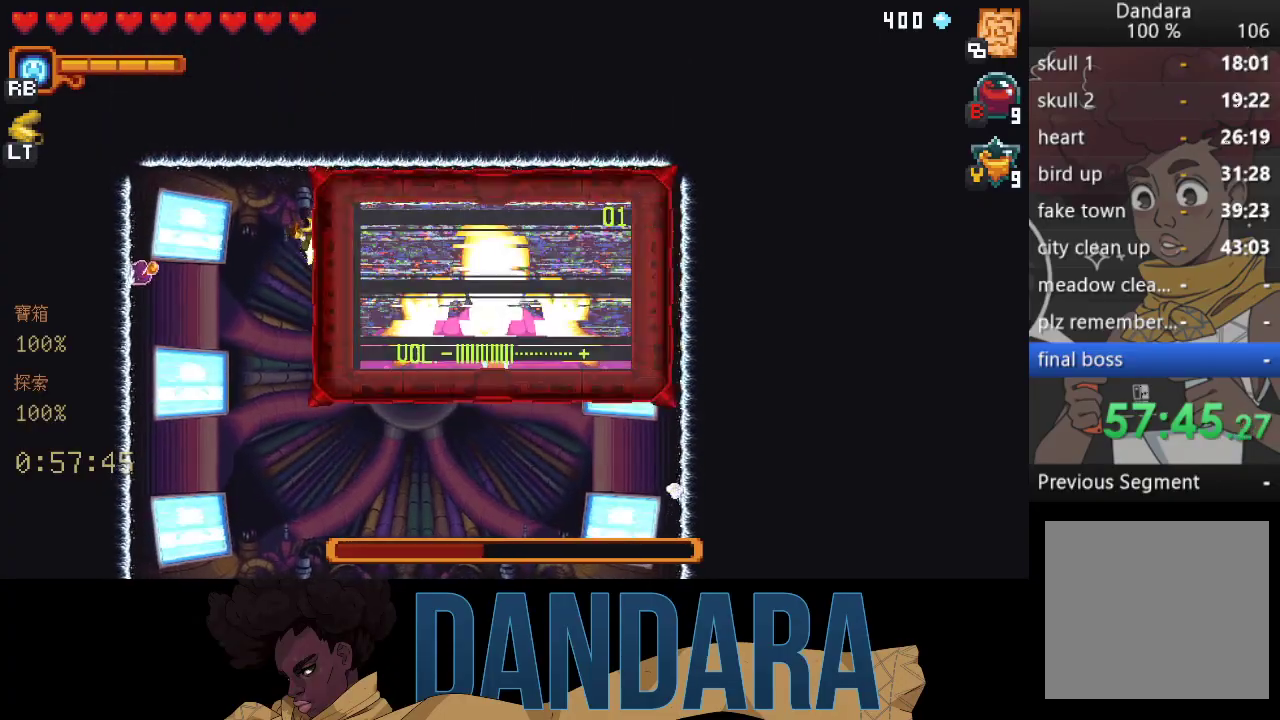
{"buttons": ["X"], "left_stick": "right", "events": [[300, "X", "up"], [333, "X", "down"]]}
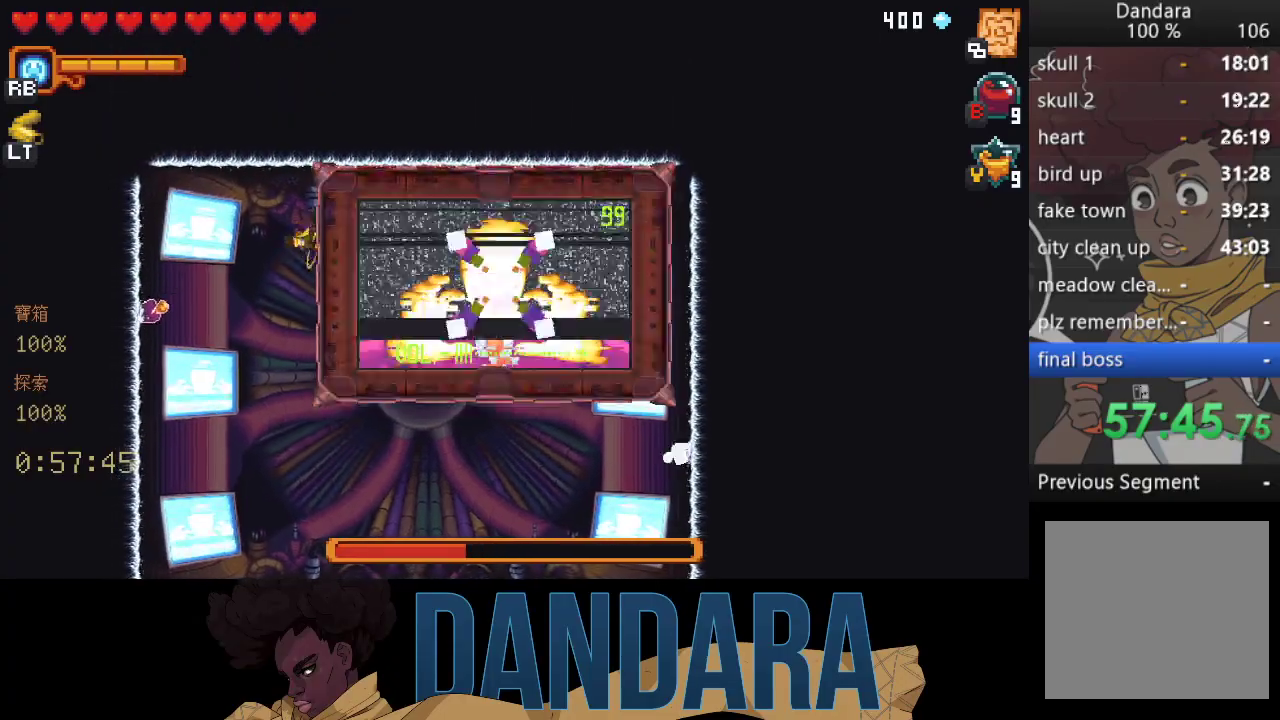
{"buttons": ["X"], "left_stick": "right", "events": [[167, "X", "up"], [233, "X", "down"]]}
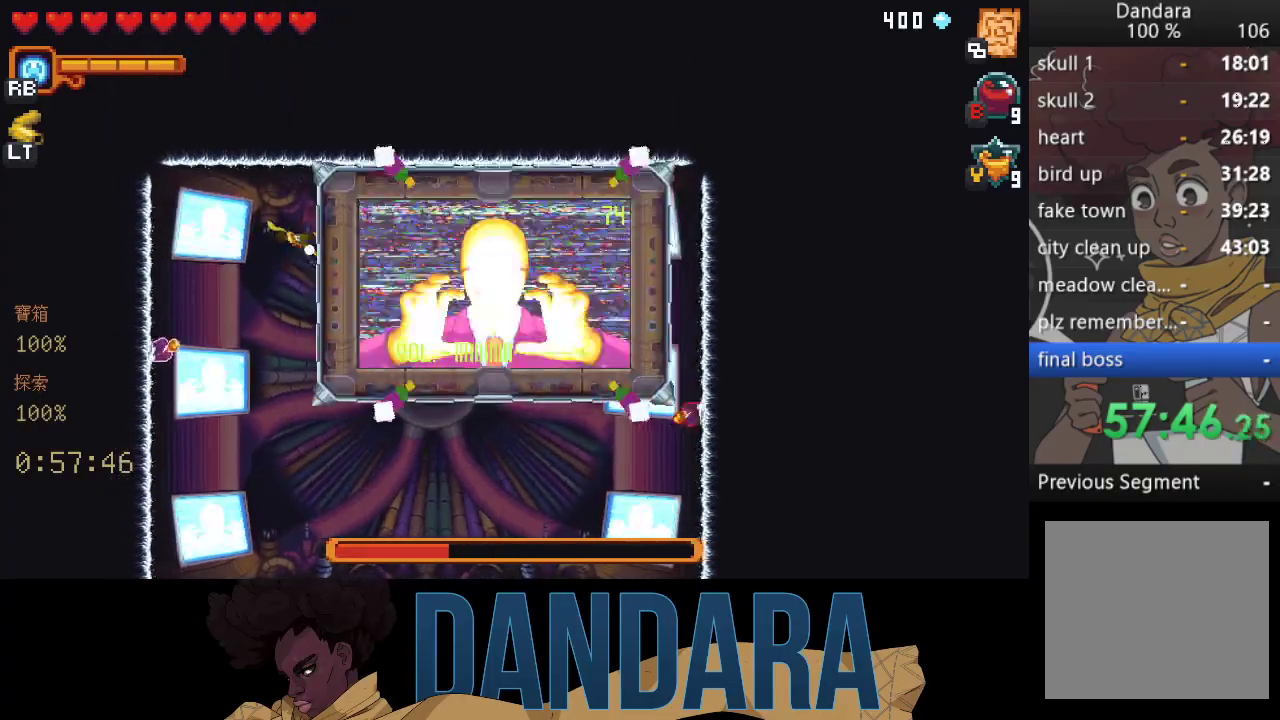
{"buttons": ["X"], "left_stick": "right", "events": [[67, "X", "up"], [133, "X", "down"], [433, "X", "up"], [500, "X", "down"]]}
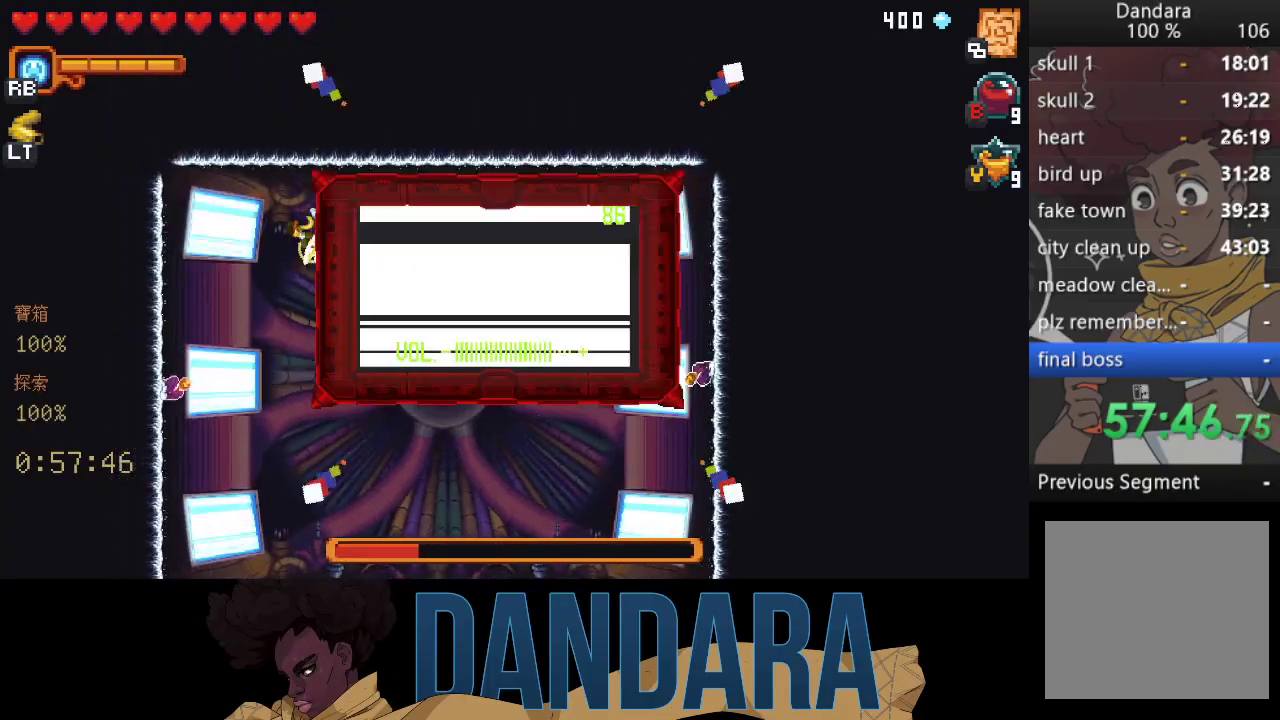
{"buttons": ["X"], "left_stick": "right", "events": []}
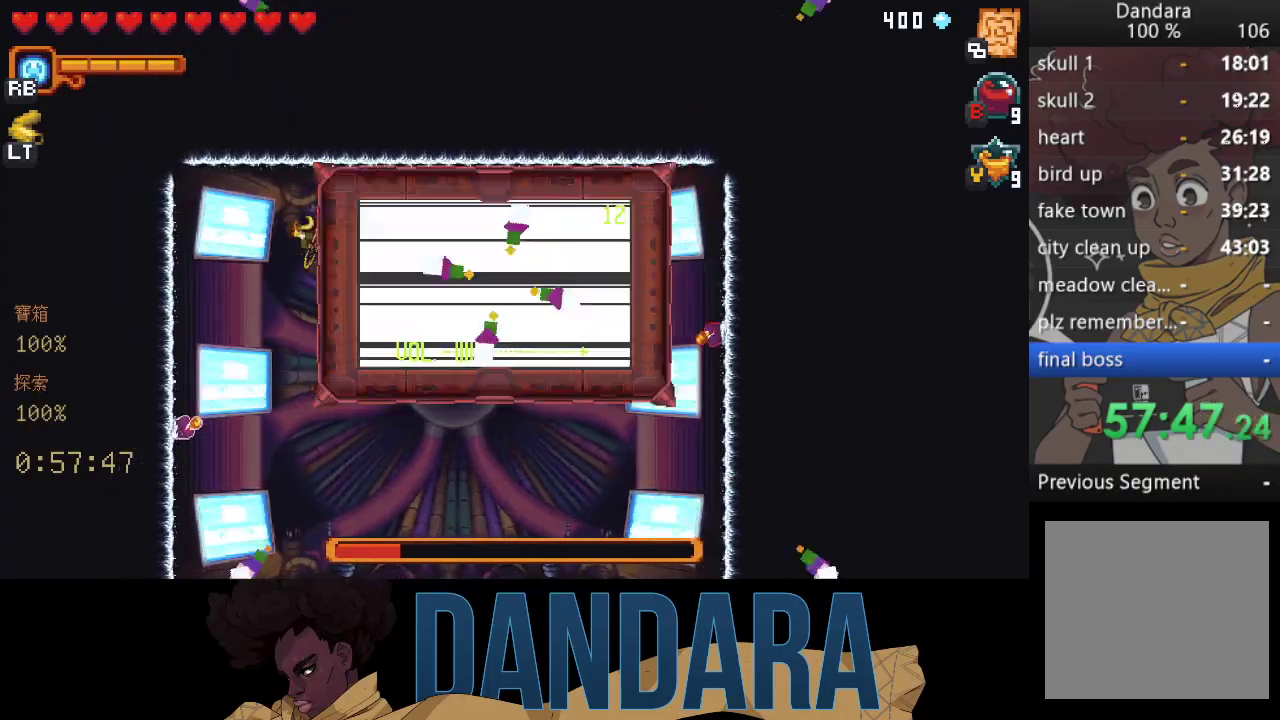
{"buttons": ["X"], "left_stick": "right", "events": [[167, "X", "up"], [233, "X", "down"]]}
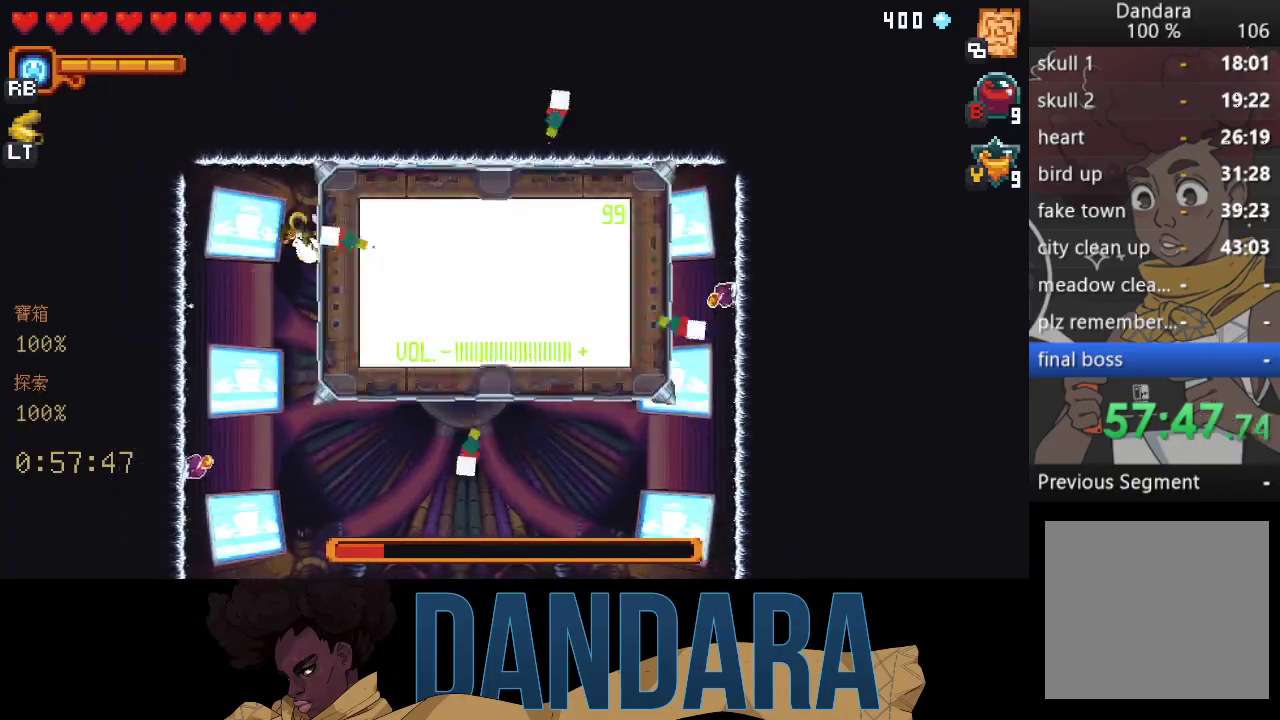
{"buttons": [], "left_stick": "down", "events": [[33, "X", "up"], [100, "X", "down"], [433, "X", "up"], [500, "left_stick", "down"]]}
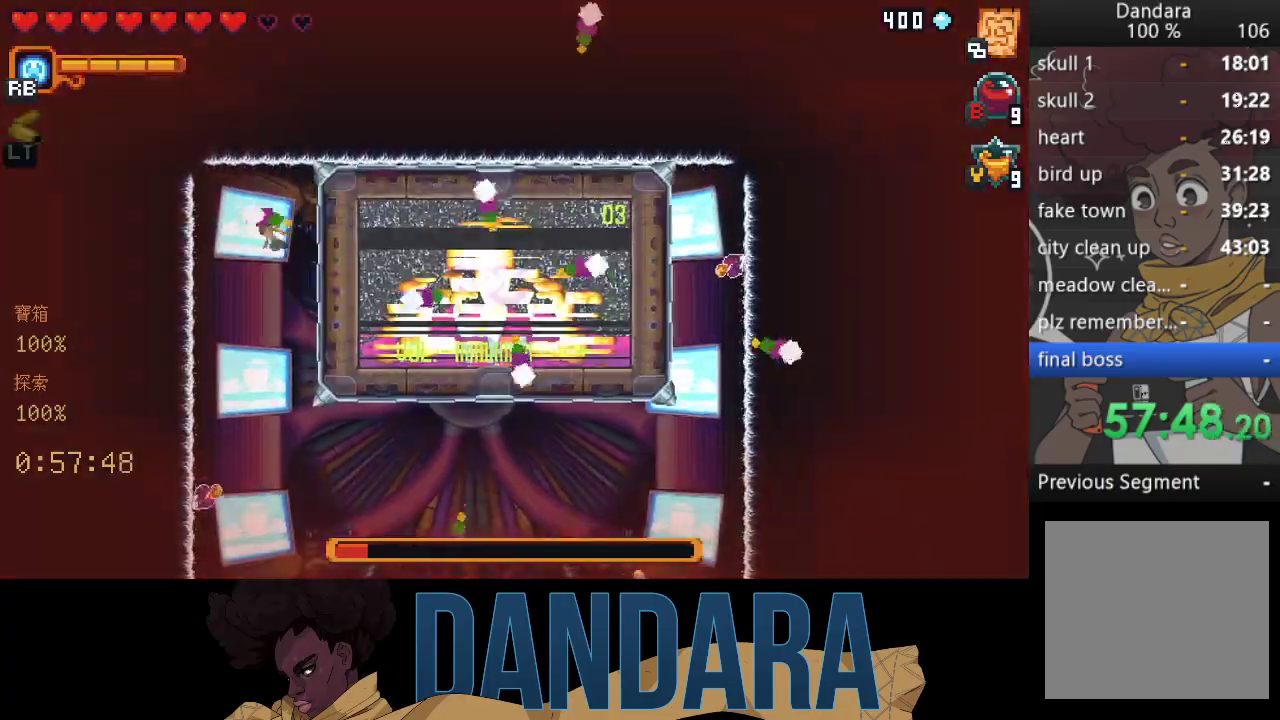
{"buttons": ["A"], "left_stick": "down-left", "events": [[33, "left_stick", "down-left"], [433, "A", "down"]]}
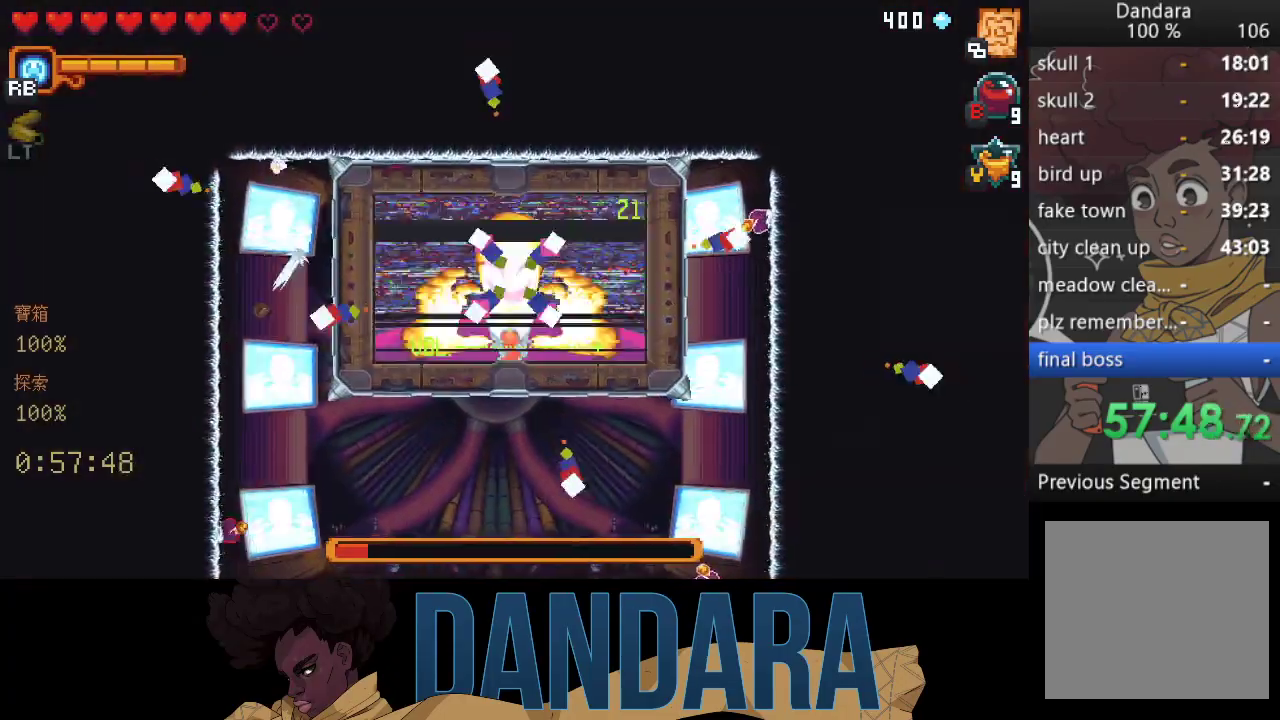
{"buttons": ["X"], "left_stick": "up-right", "events": [[67, "left_stick", "down"], [100, "A", "up"], [167, "A", "down"], [267, "left_stick", "right"], [300, "A", "up"], [333, "left_stick", "up-right"], [400, "X", "down"]]}
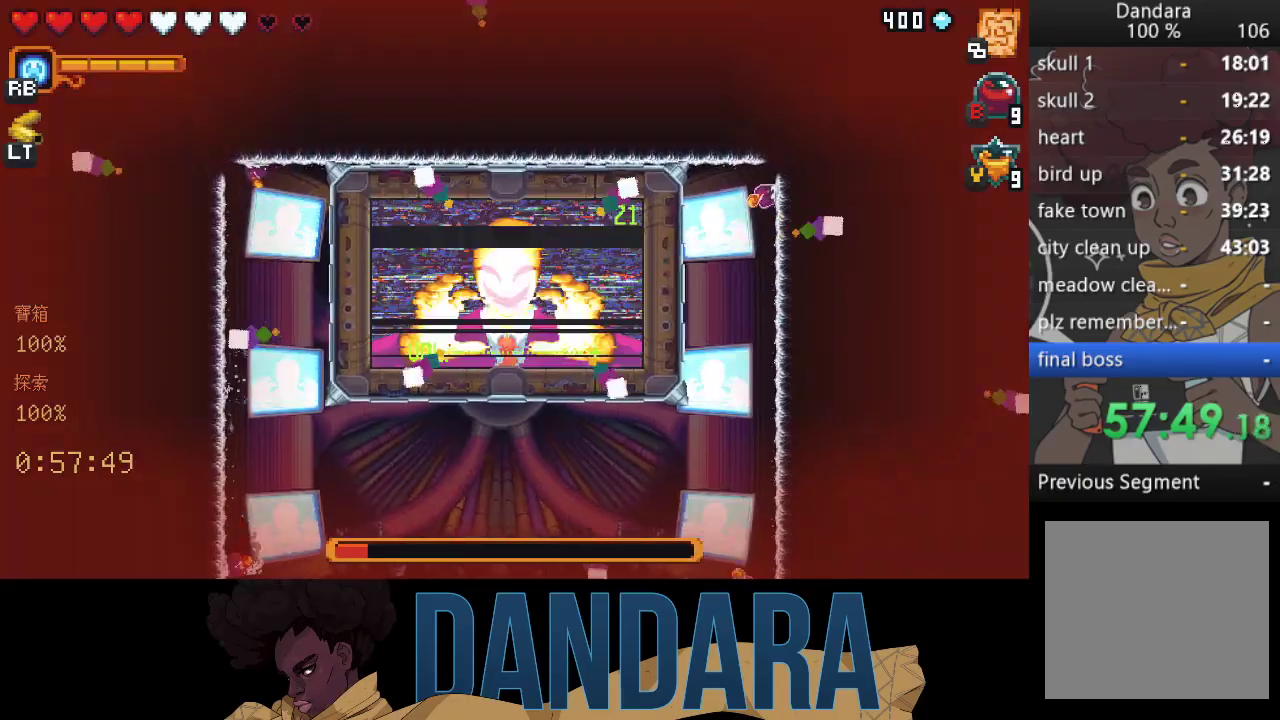
{"buttons": ["X"], "left_stick": "up-right", "events": [[333, "X", "up"], [400, "X", "down"]]}
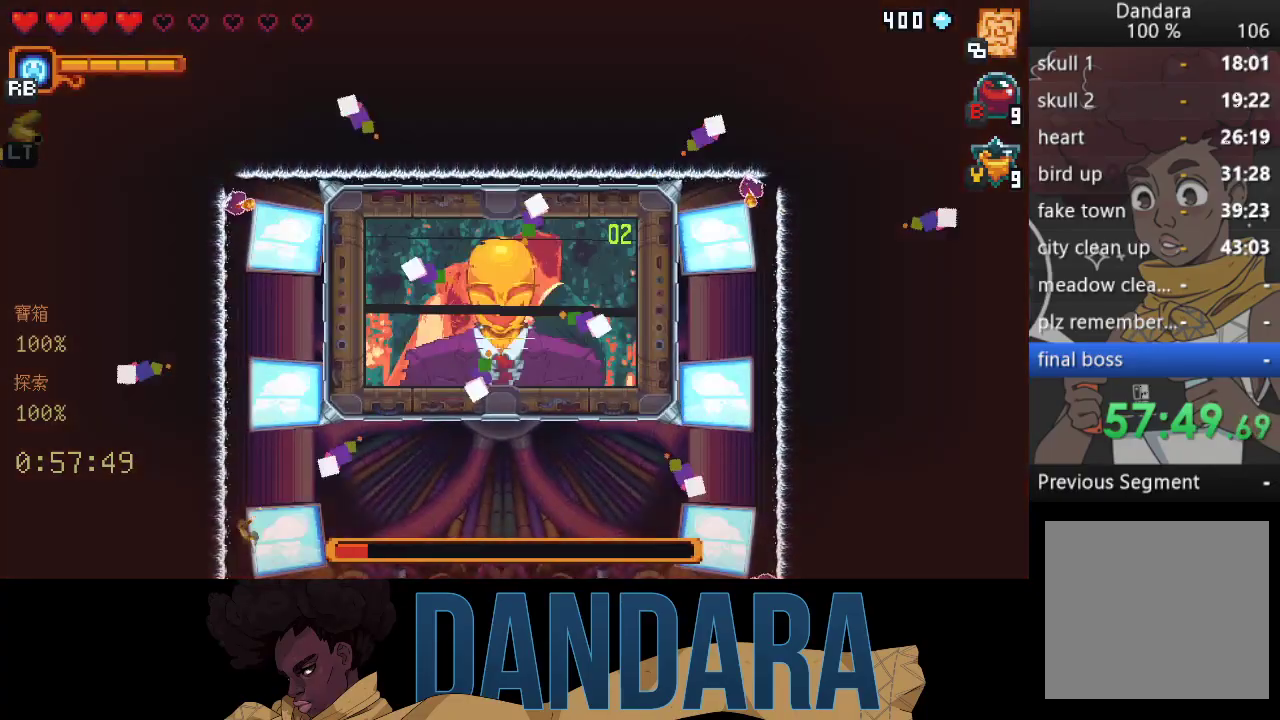
{"buttons": ["X"], "left_stick": "up-right", "events": [[400, "X", "up"], [467, "X", "down"]]}
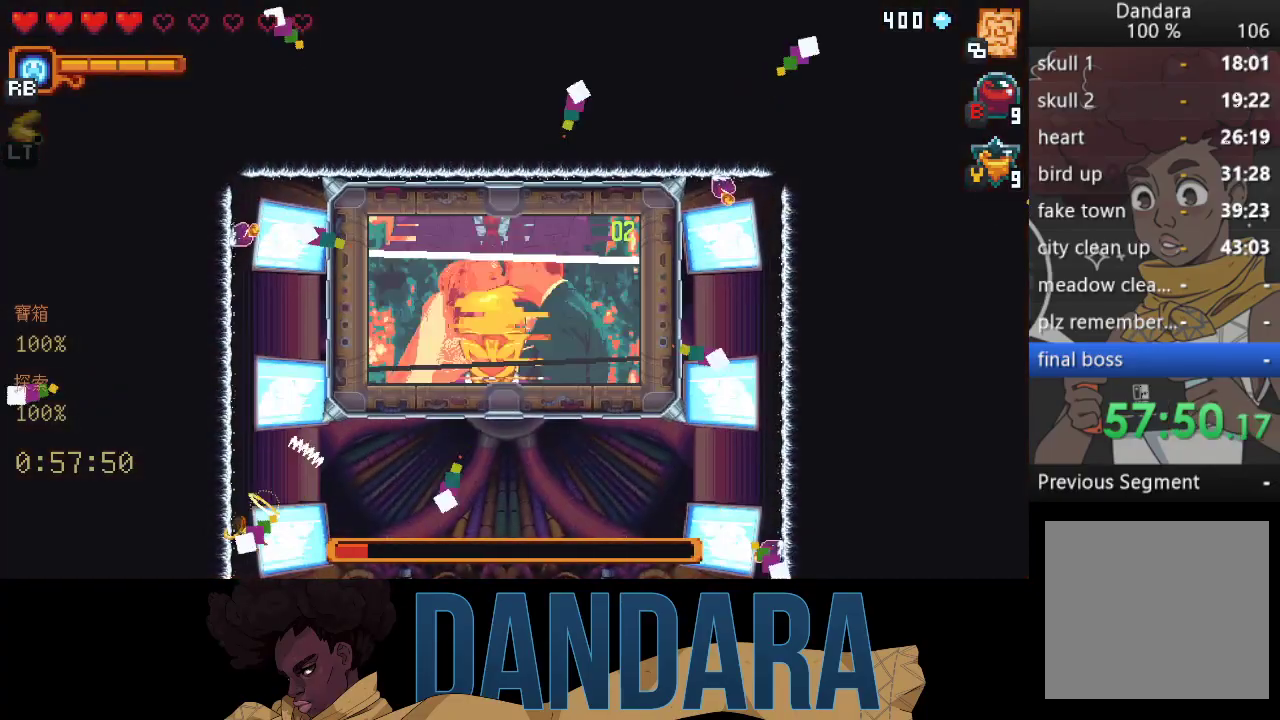
{"buttons": ["X"], "left_stick": "up-right", "events": [[300, "X", "up"], [367, "X", "down"]]}
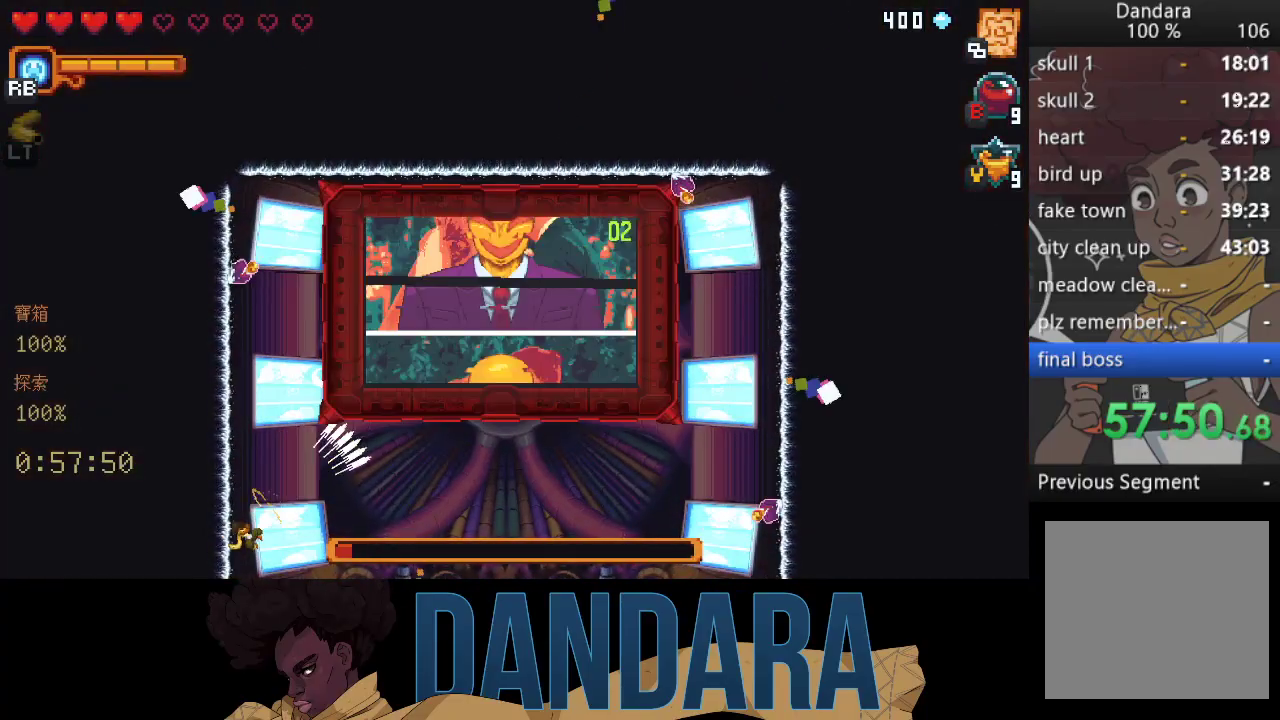
{"buttons": ["X"], "left_stick": "up-right", "events": [[200, "X", "up"], [233, "X", "down"]]}
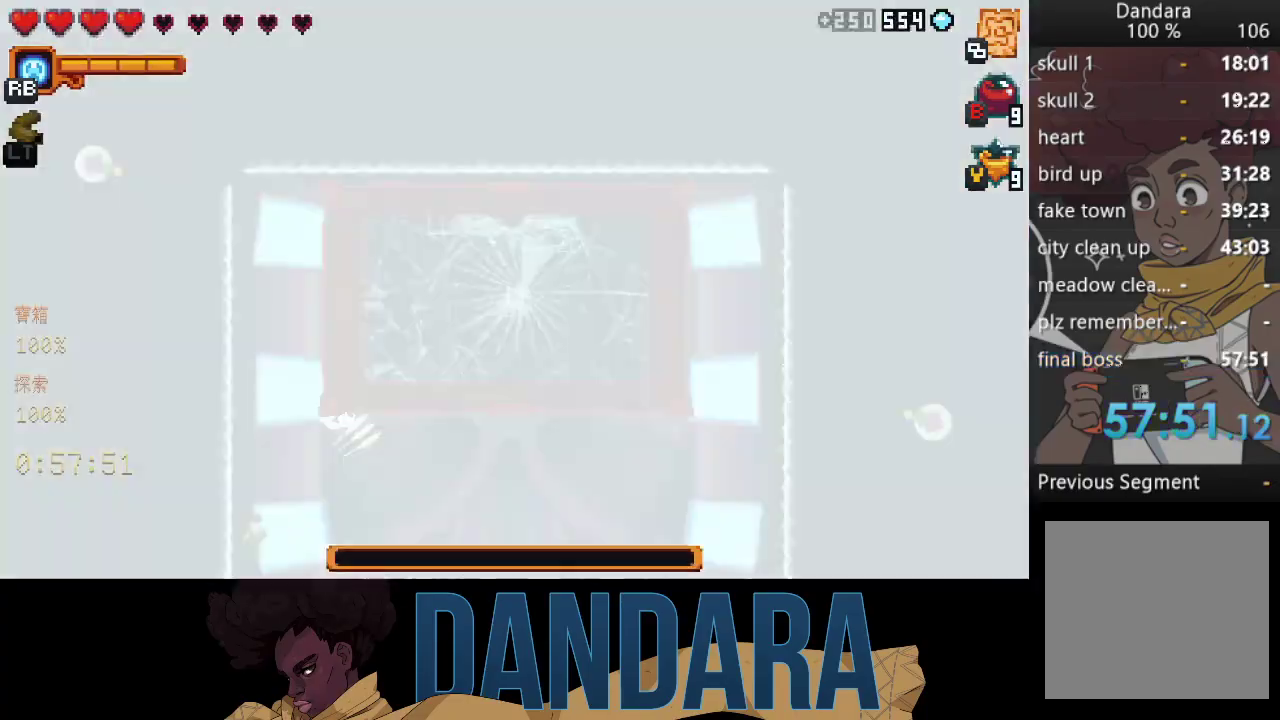
{"buttons": [], "left_stick": "center", "events": [[67, "X", "up"], [100, "X", "down"], [433, "X", "up"], [500, "left_stick", "center"]]}